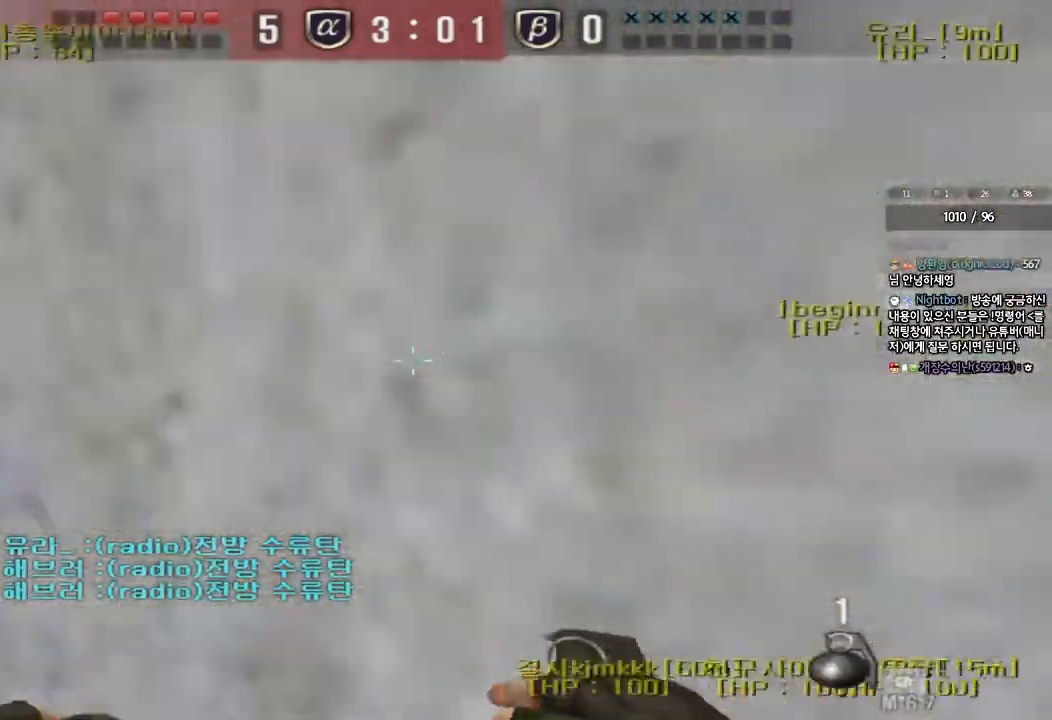
Gameplay with keyboard; each line is a JSON object with the keys held at the frame after it. "events" lists presses ("down") and releases ("up") of "a", "ctrl", "d", "e", "f", "q", "r", "s", "shift", "space", "tab" and "w" between this image and that frame as [ms after this image, input, new state], when the widget could be followed in between. No other keys are recorded. Mouse input is not recorded.
{"keys": ["d", "w"], "events": [[50, "w", "down"]]}
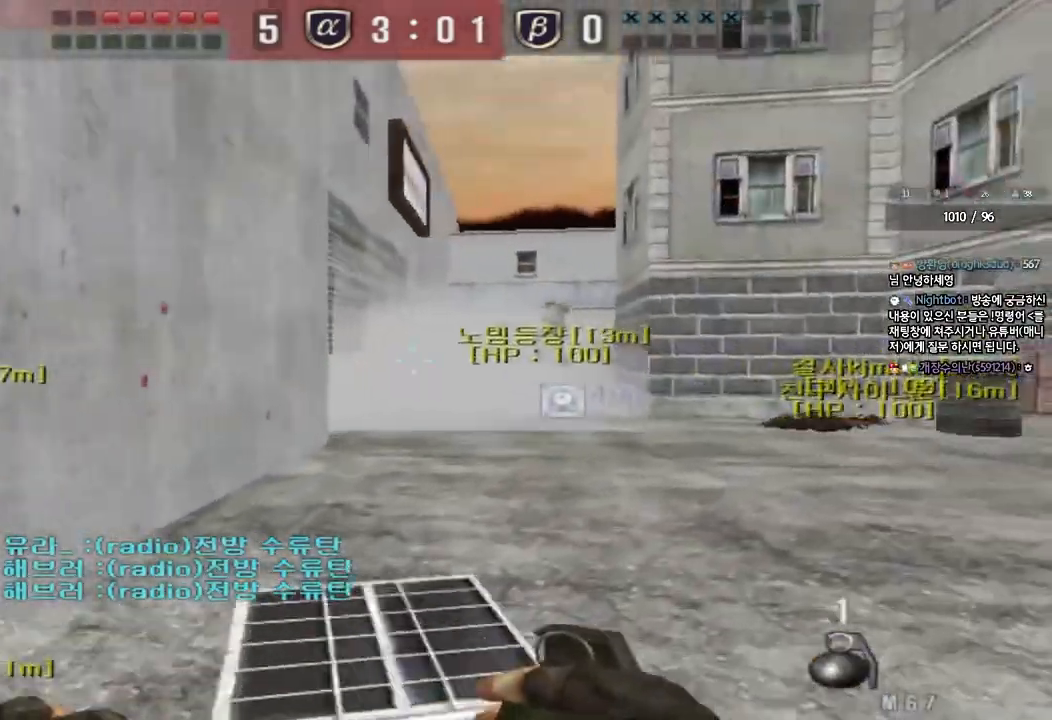
{"keys": ["d", "w"], "events": []}
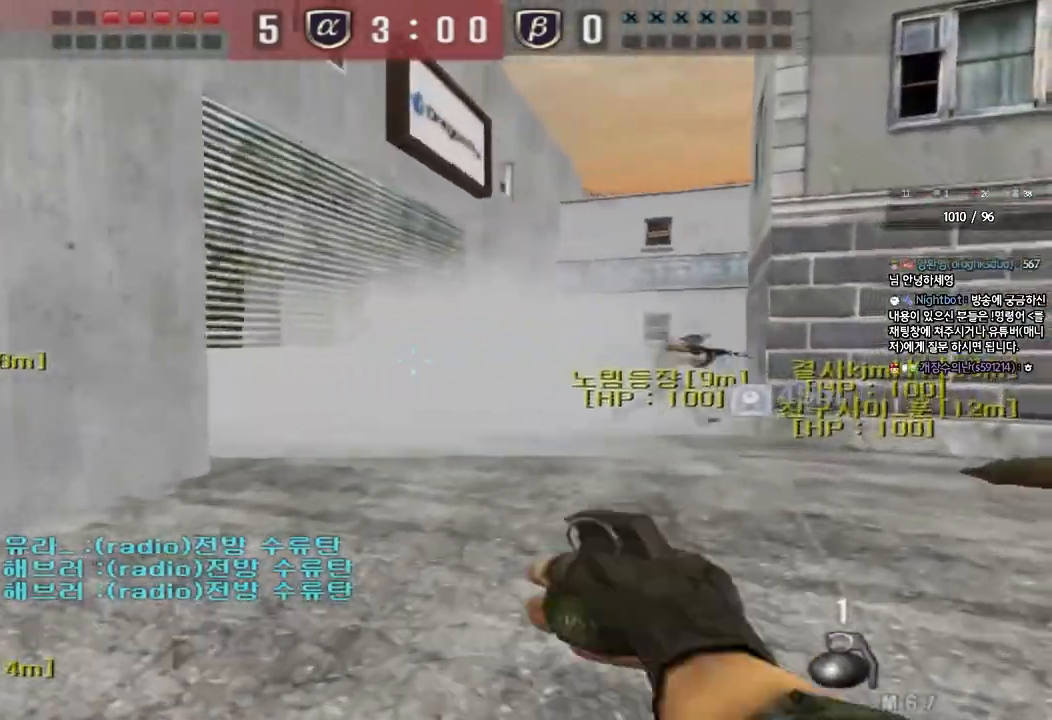
{"keys": ["a", "w"], "events": [[83, "d", "up"], [117, "a", "down"]]}
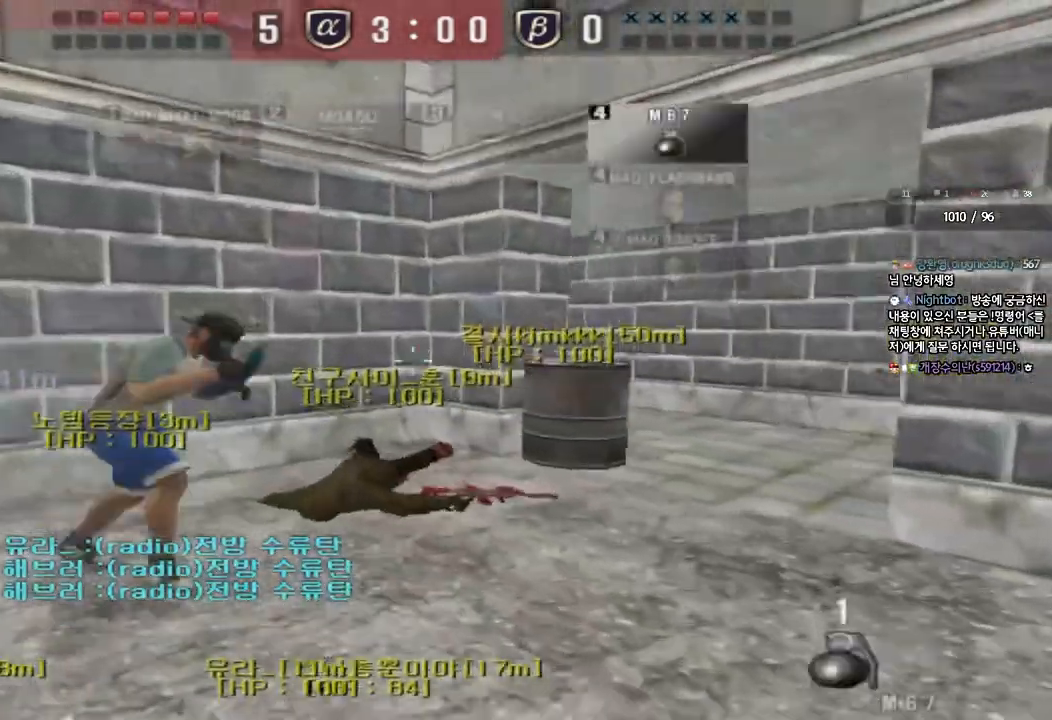
{"keys": ["w"], "events": [[467, "a", "up"]]}
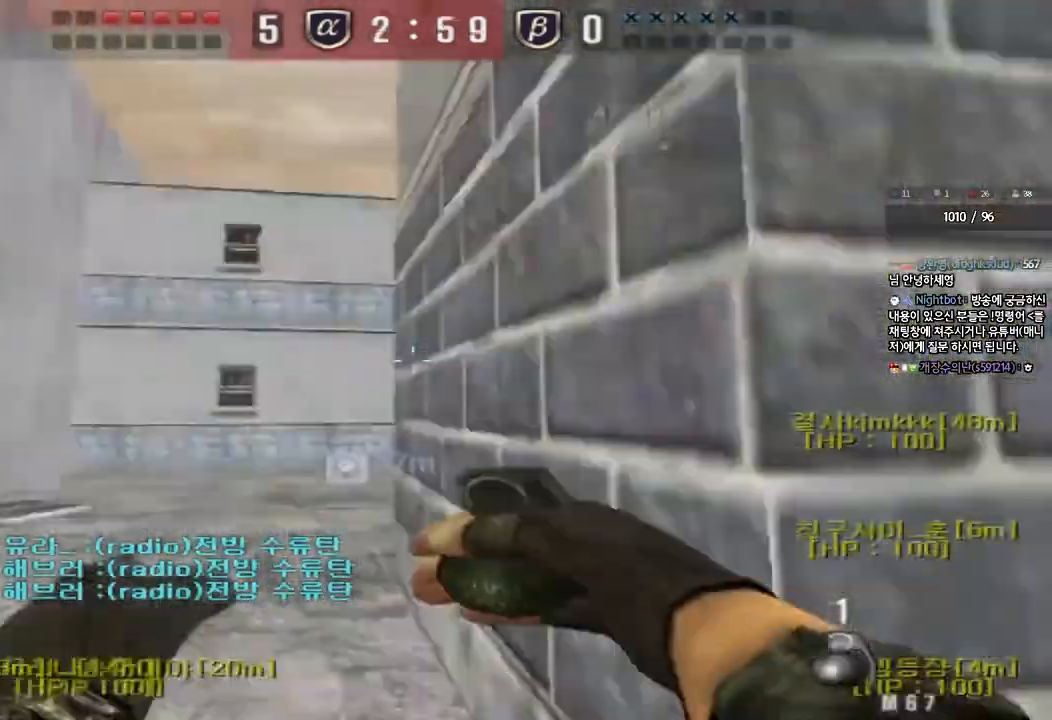
{"keys": ["d", "space", "w"], "events": [[33, "d", "down"], [383, "space", "down"]]}
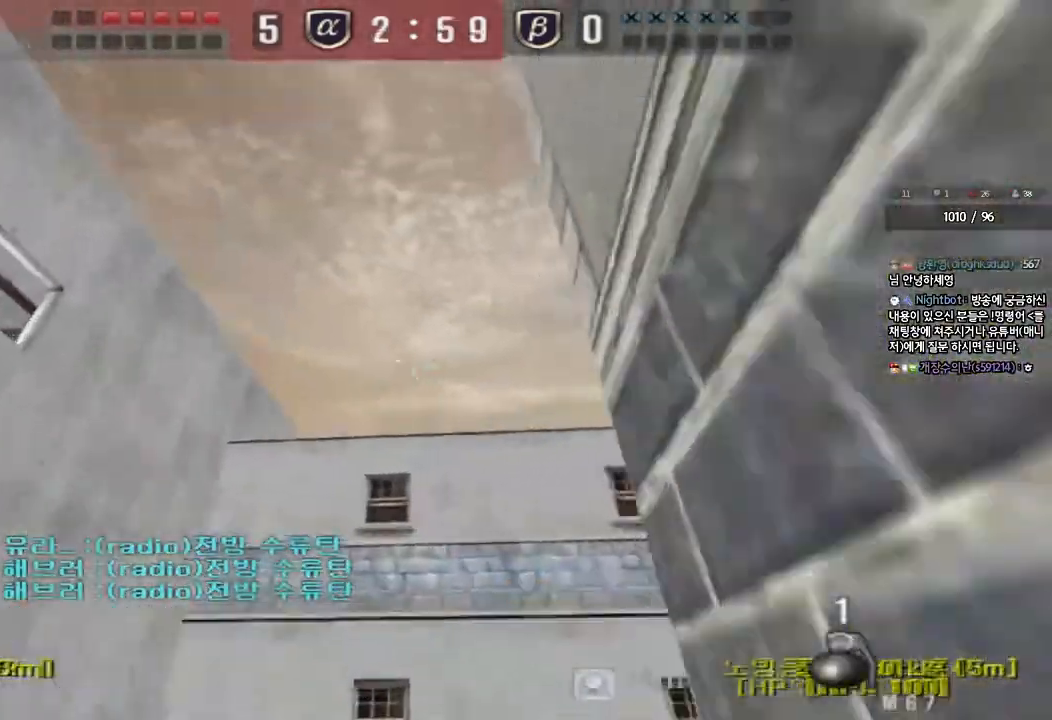
{"keys": ["a", "w"], "events": [[17, "d", "up"], [17, "w", "up"], [33, "space", "up"], [467, "a", "down"], [483, "w", "down"]]}
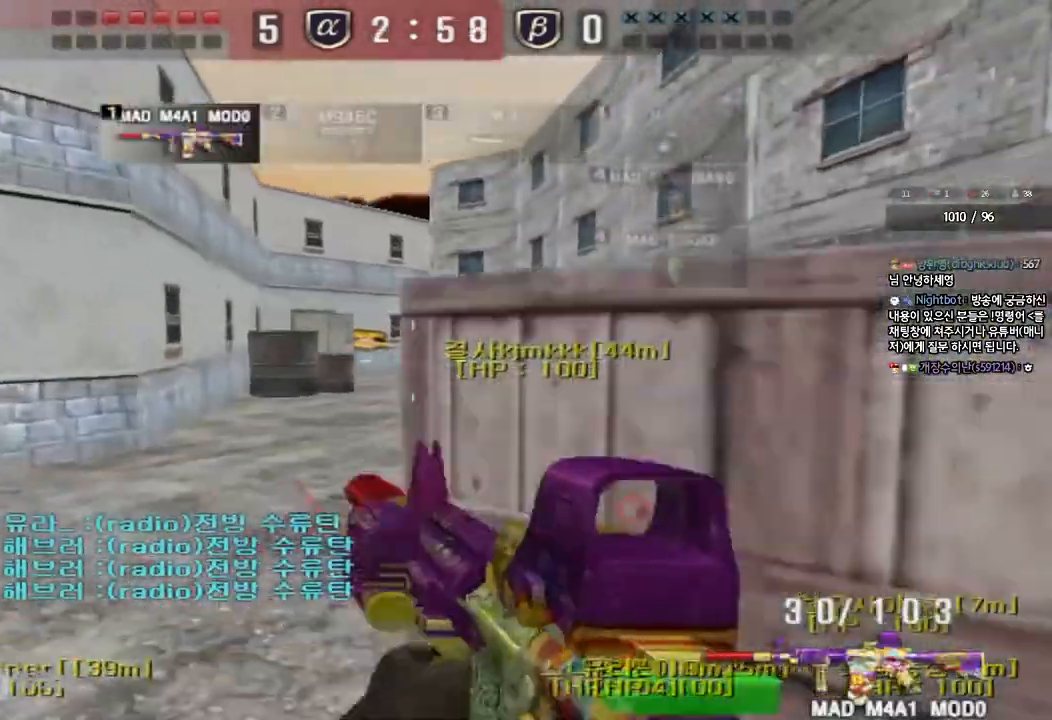
{"keys": ["a", "w"], "events": [[167, "ctrl", "down"], [167, "w", "up"], [200, "a", "up"], [267, "a", "down"], [267, "ctrl", "up"], [283, "w", "down"]]}
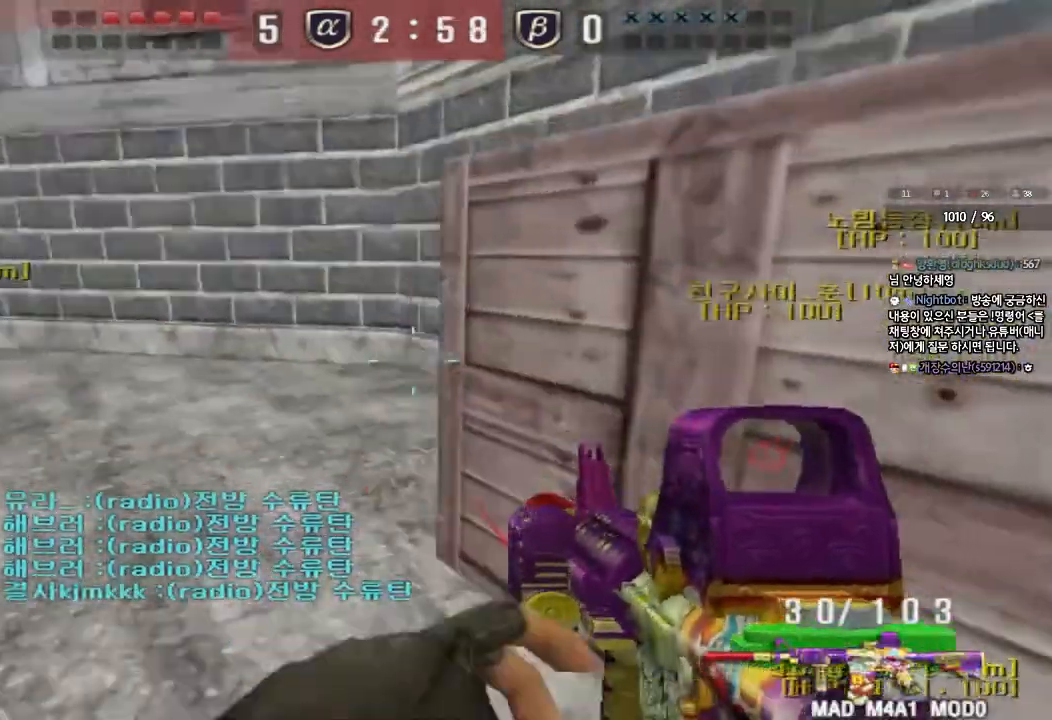
{"keys": ["d", "w"], "events": [[33, "ctrl", "down"], [50, "w", "up"], [67, "a", "up"], [133, "ctrl", "up"], [167, "w", "down"], [183, "a", "down"], [300, "ctrl", "down"], [300, "w", "up"], [333, "a", "up"], [417, "w", "down"], [450, "ctrl", "up"], [467, "d", "down"]]}
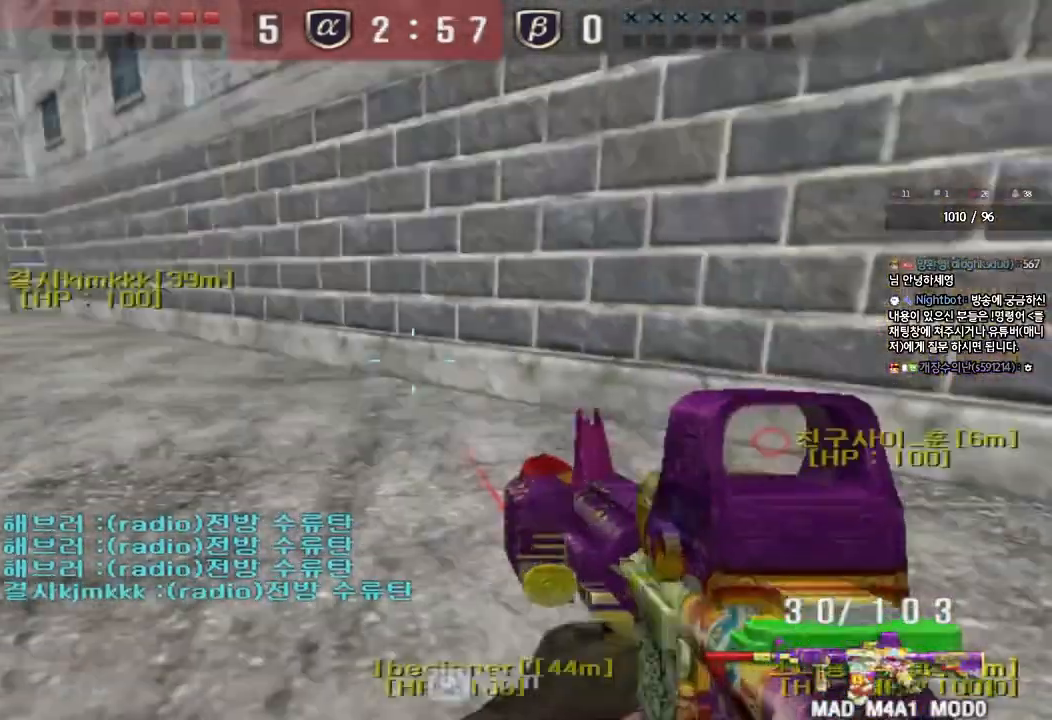
{"keys": [], "events": [[183, "ctrl", "down"], [200, "d", "up"], [200, "w", "up"], [217, "space", "down"], [300, "space", "up"], [317, "ctrl", "up"]]}
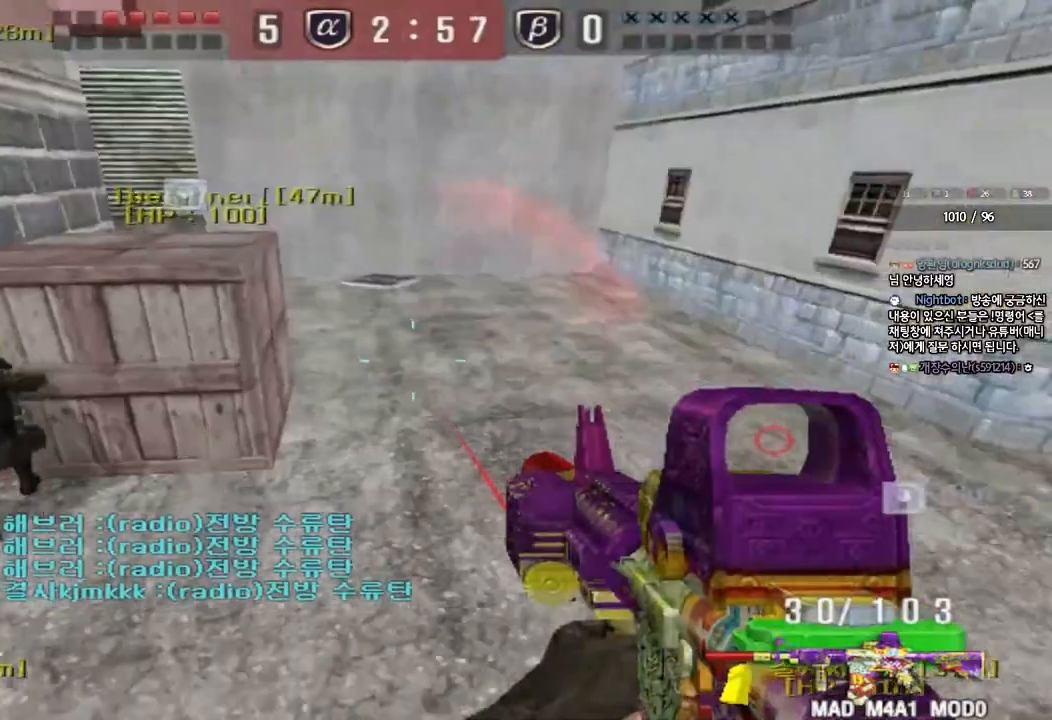
{"keys": ["a", "w"], "events": [[117, "a", "down"], [133, "w", "down"]]}
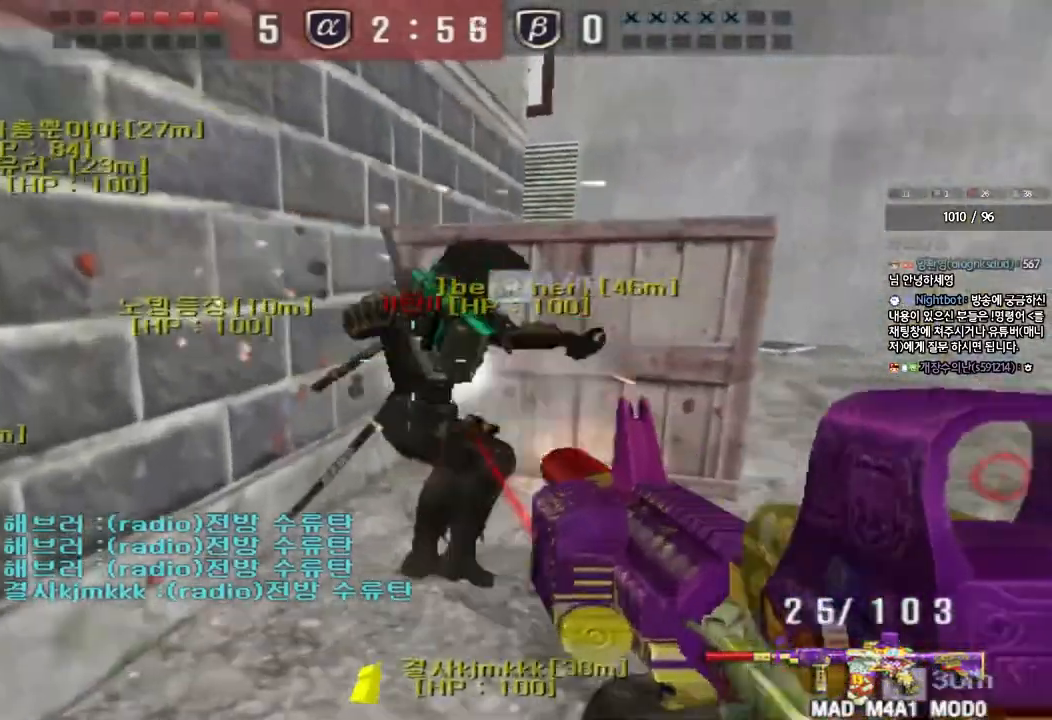
{"keys": ["a", "w"], "events": [[267, "ctrl", "down"], [317, "w", "up"], [333, "a", "up"], [400, "a", "down"], [417, "w", "down"], [450, "ctrl", "up"]]}
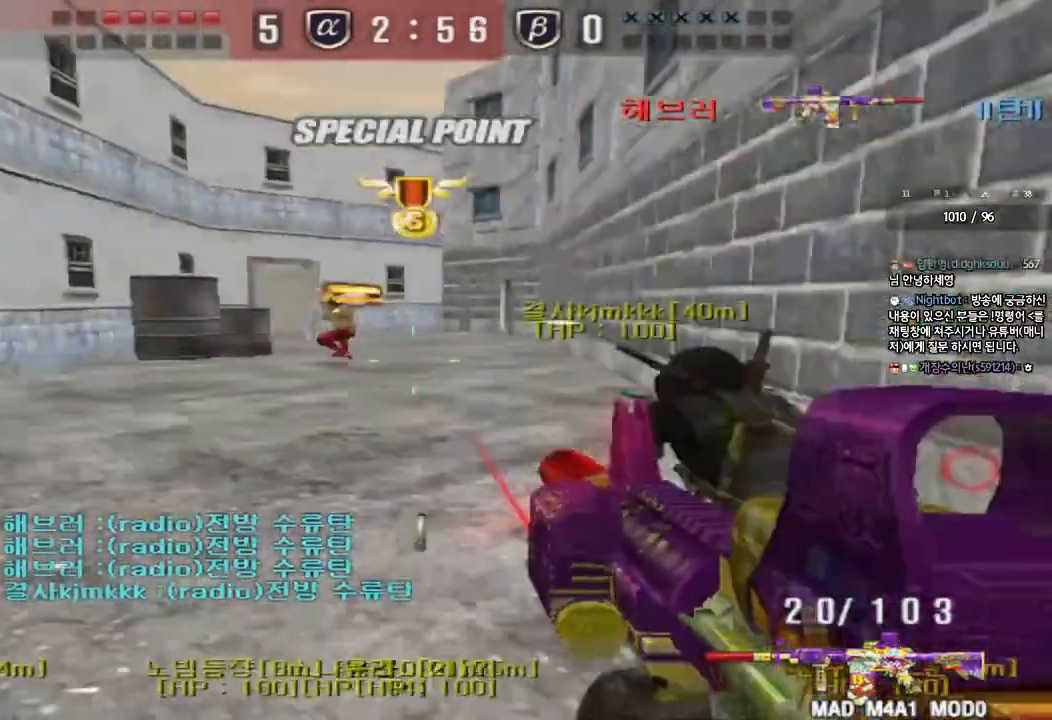
{"keys": [], "events": [[17, "ctrl", "down"], [33, "a", "up"], [33, "space", "down"], [33, "w", "up"], [133, "space", "up"], [150, "ctrl", "up"], [300, "d", "down"], [300, "w", "down"], [450, "d", "up"], [450, "w", "up"]]}
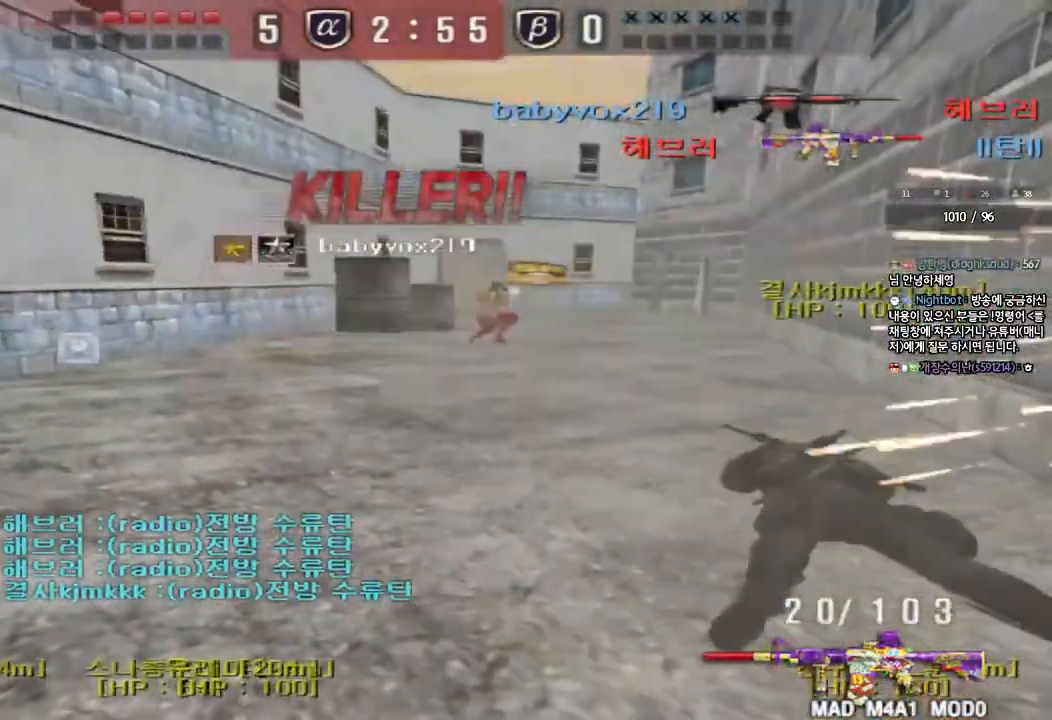
{"keys": [], "events": []}
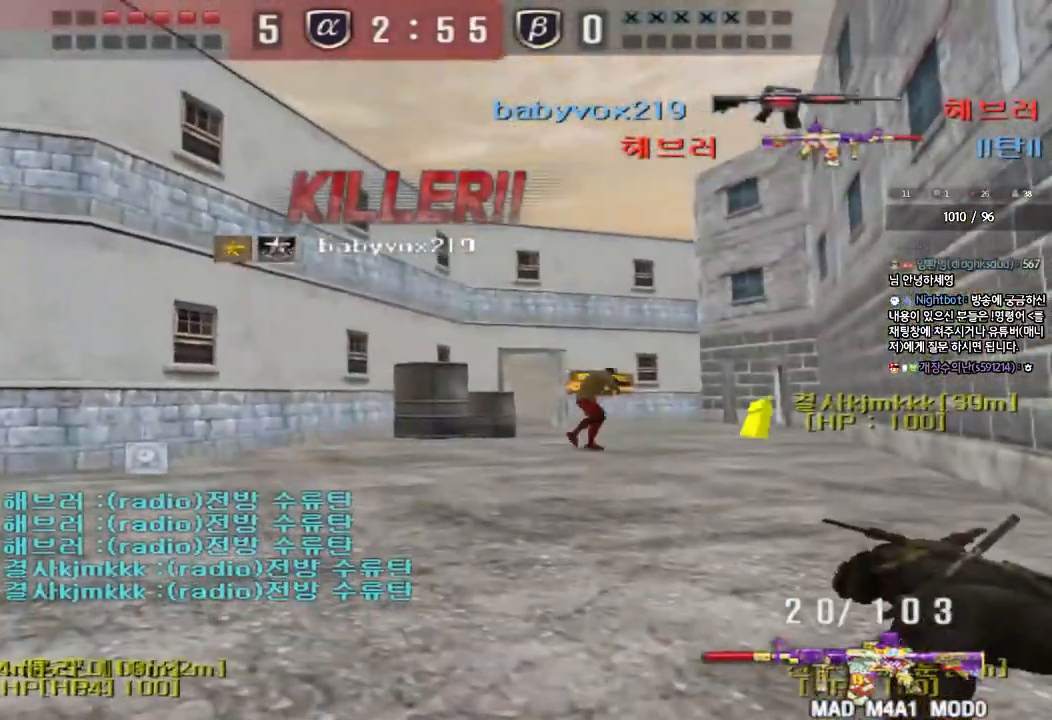
{"keys": [], "events": []}
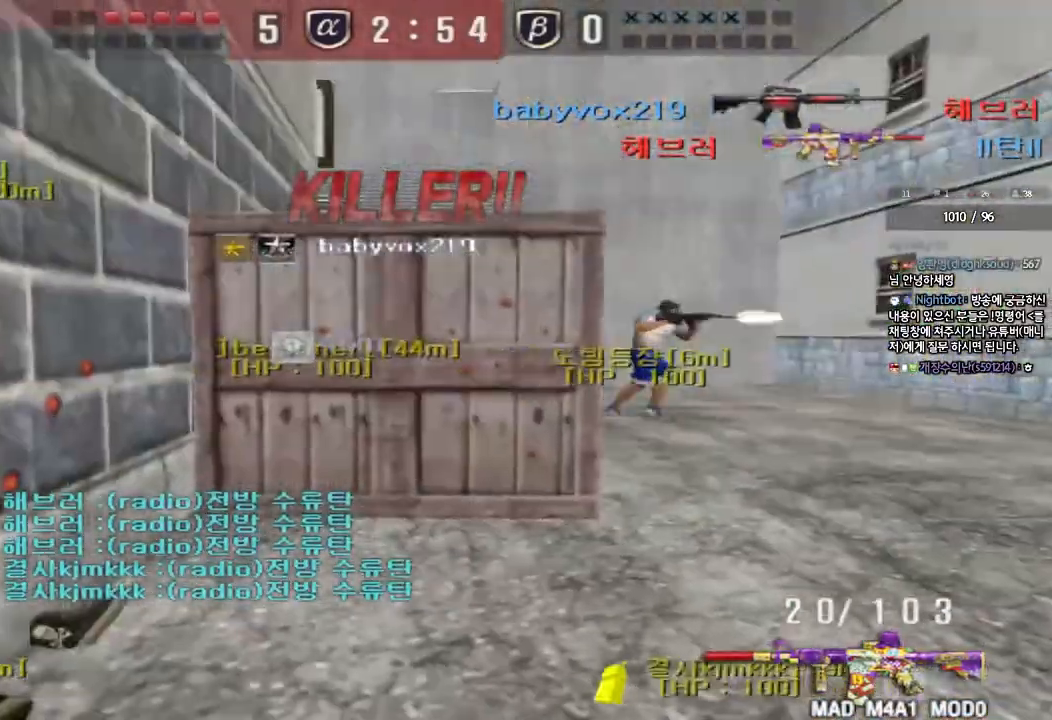
{"keys": [], "events": []}
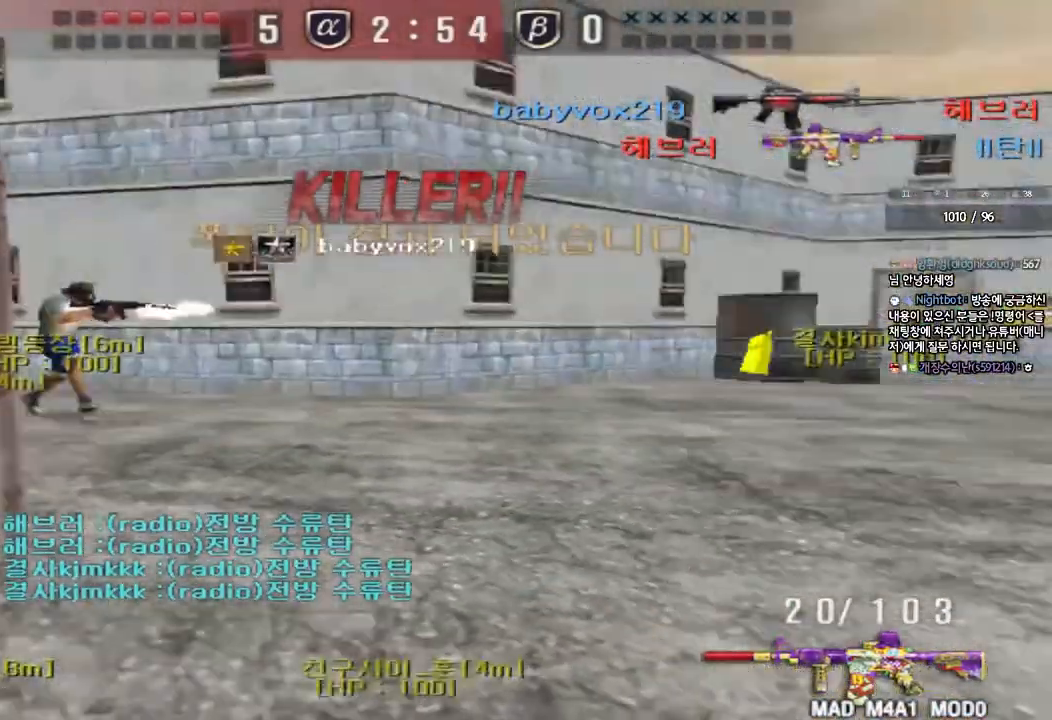
{"keys": [], "events": []}
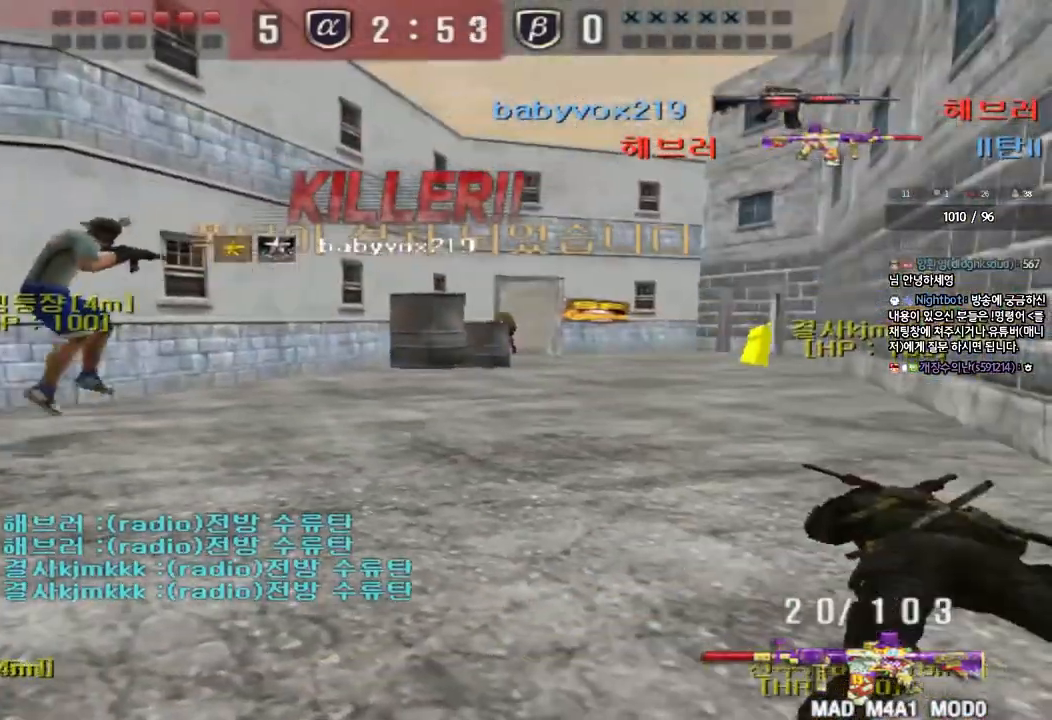
{"keys": ["tab"], "events": [[67, "tab", "down"]]}
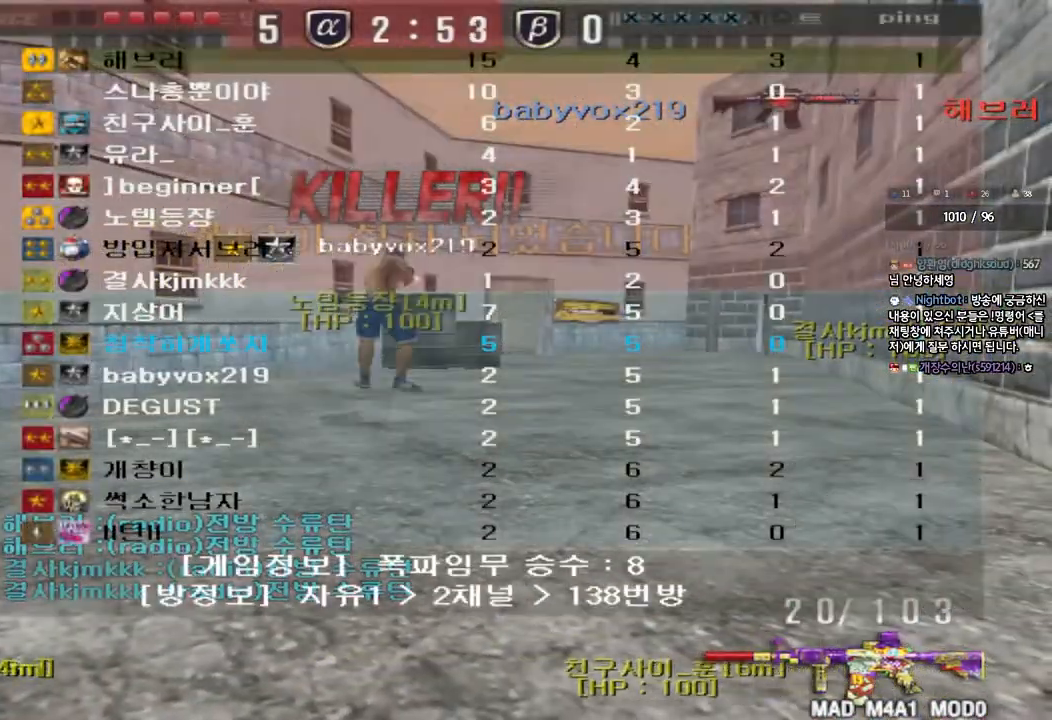
{"keys": ["tab"], "events": []}
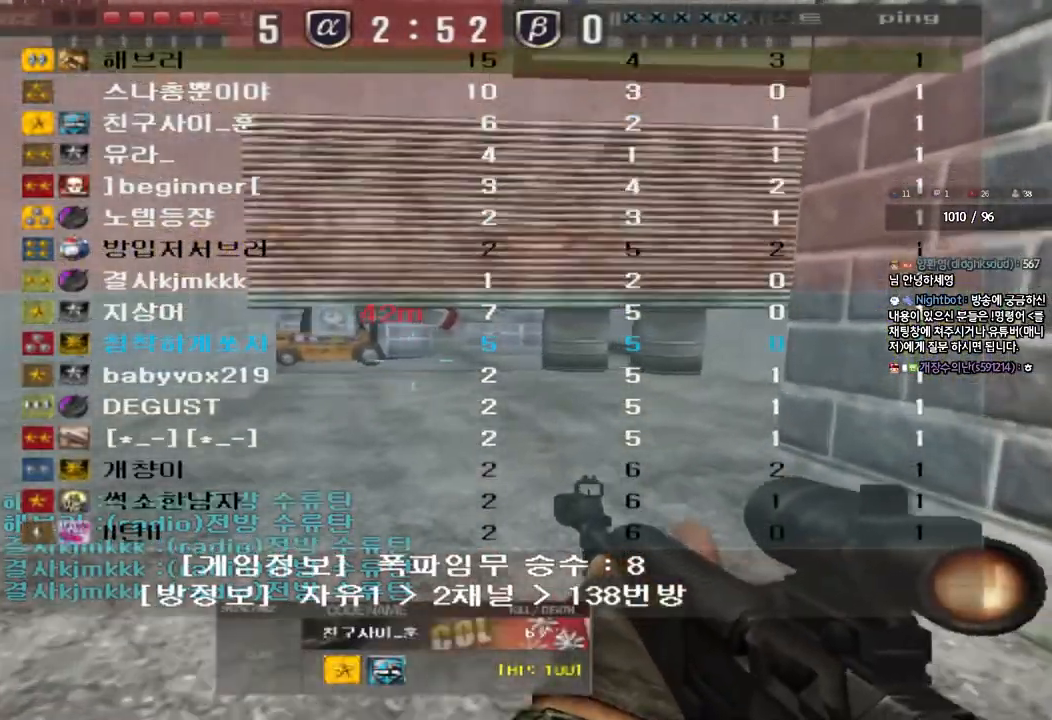
{"keys": [], "events": [[350, "tab", "up"]]}
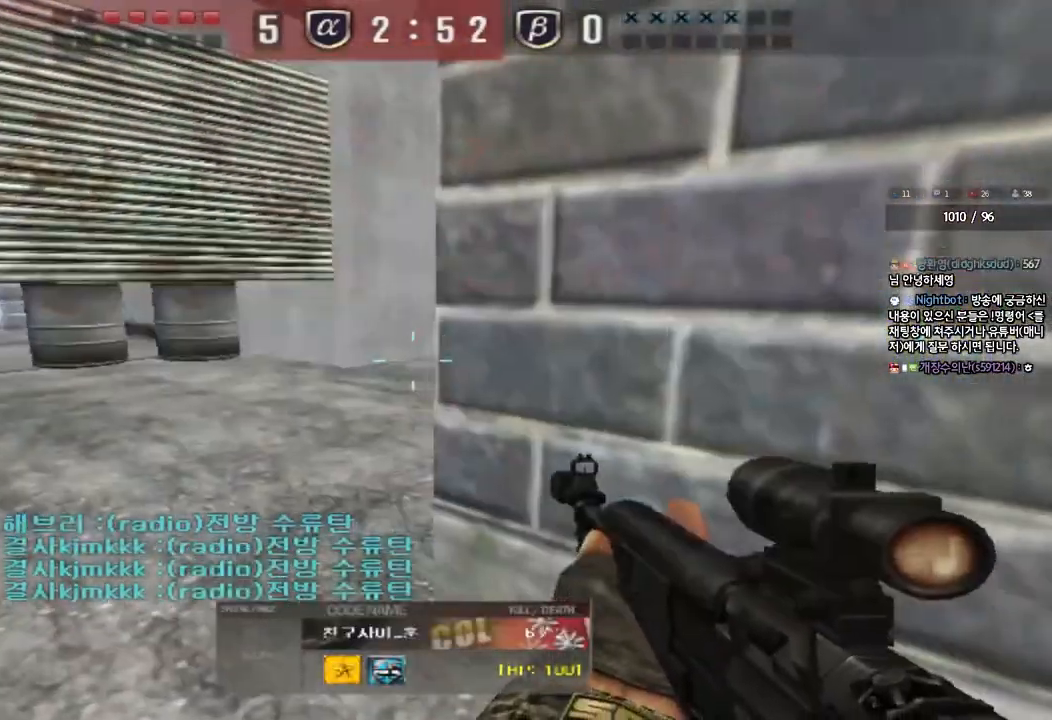
{"keys": [], "events": [[50, "tab", "down"], [500, "tab", "up"]]}